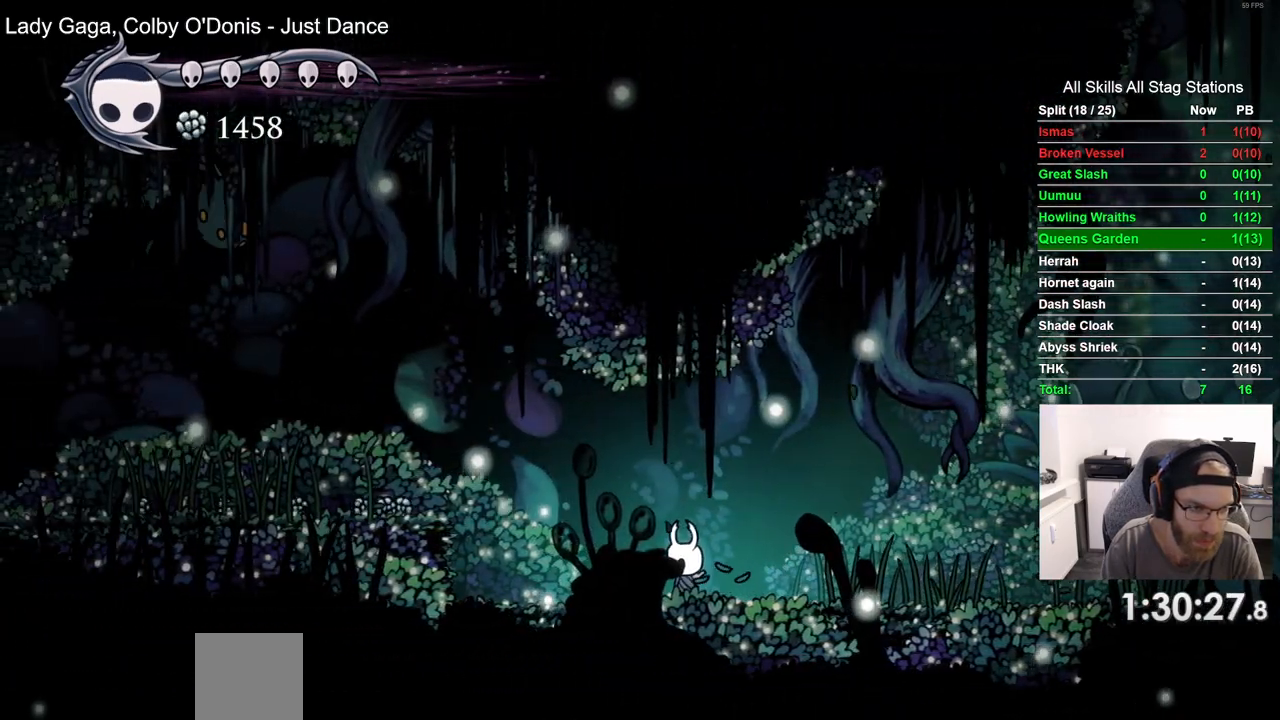
Gameplay with a controller (PlayStation layout); each line is a JSON object with the inputs held at the frame after it (dt_ms = milliseconds from this image to that frame). "events" lists button and stick changes between this image and that frame as [ms after this image, input, new state], when the widget could be followed in between. Not read: DPAD_LEFT.
{"dt_ms": 500, "buttons": ["CROSS"], "left_stick": "center", "right_stick": "center", "events": [[417, "CROSS", "down"]]}
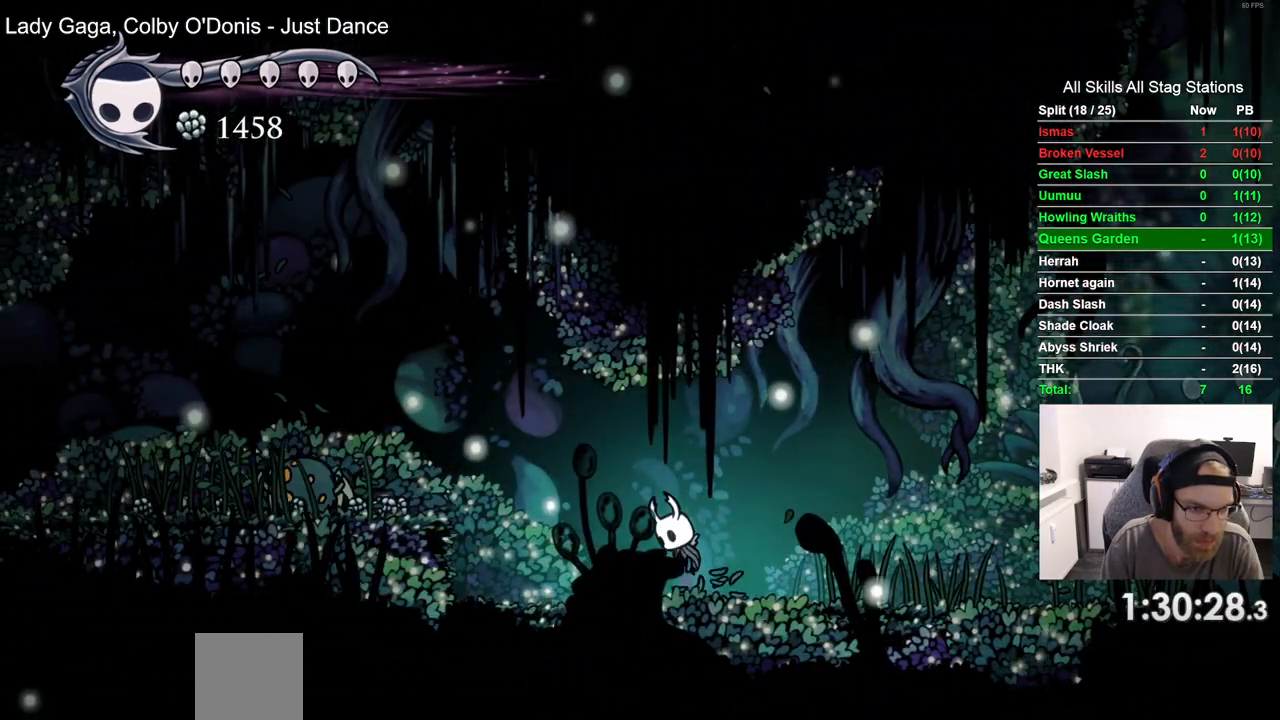
{"dt_ms": 500, "buttons": [], "left_stick": "center", "right_stick": "center", "events": [[83, "CROSS", "up"], [100, "R1", "down"], [217, "R1", "up"]]}
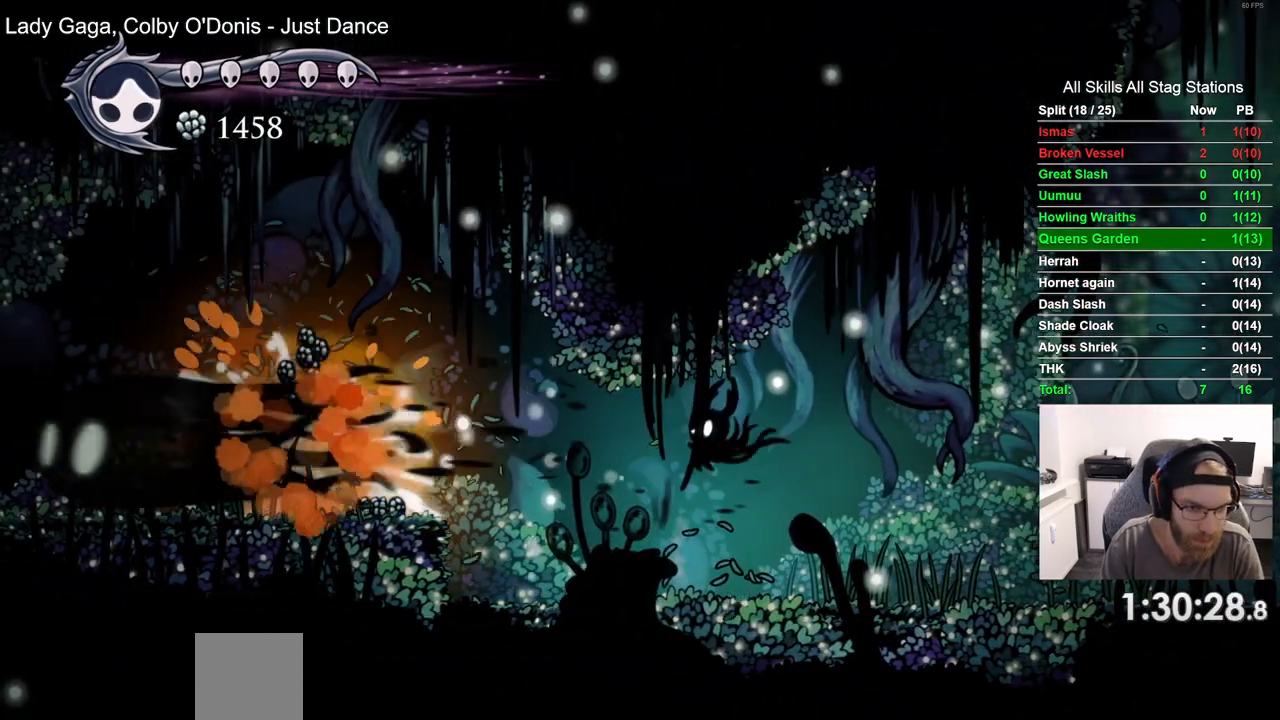
{"dt_ms": 500, "buttons": [], "left_stick": "center", "right_stick": "center", "events": []}
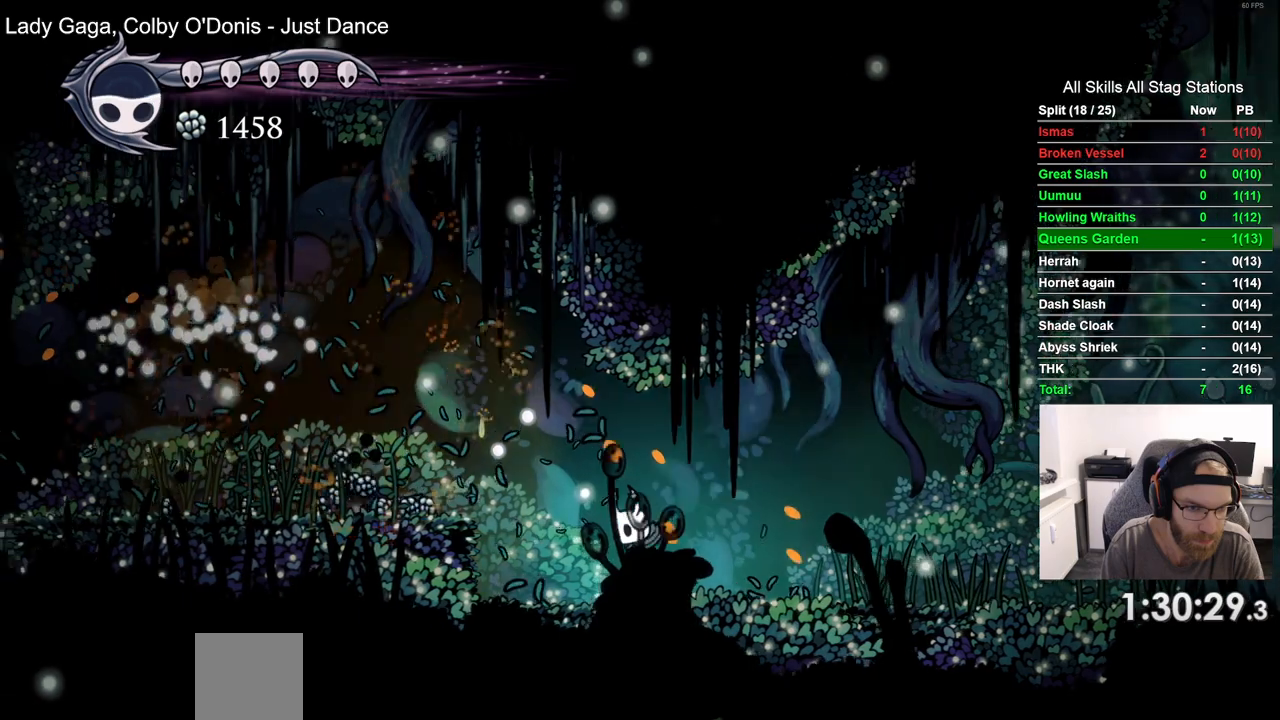
{"dt_ms": 500, "buttons": [], "left_stick": "center", "right_stick": "center", "events": []}
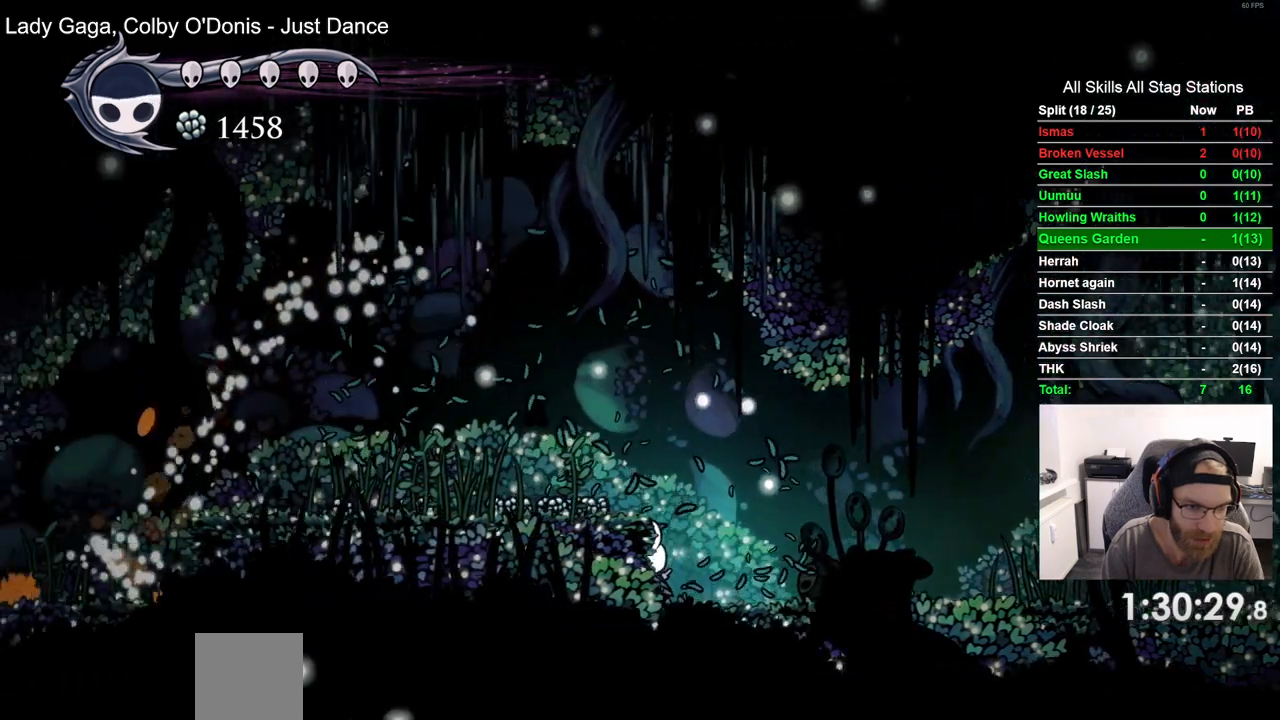
{"dt_ms": 500, "buttons": ["CROSS"], "left_stick": "center", "right_stick": "center", "events": [[400, "CROSS", "down"]]}
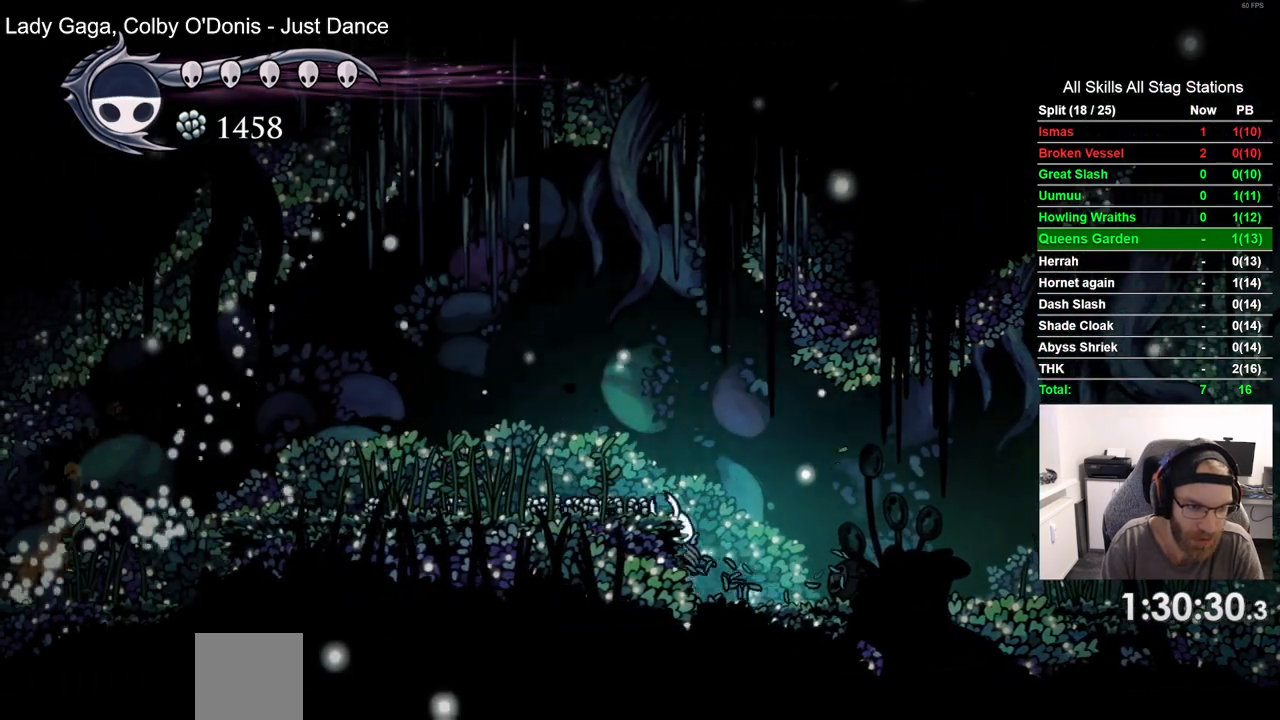
{"dt_ms": 500, "buttons": [], "left_stick": "center", "right_stick": "center", "events": [[83, "CROSS", "up"]]}
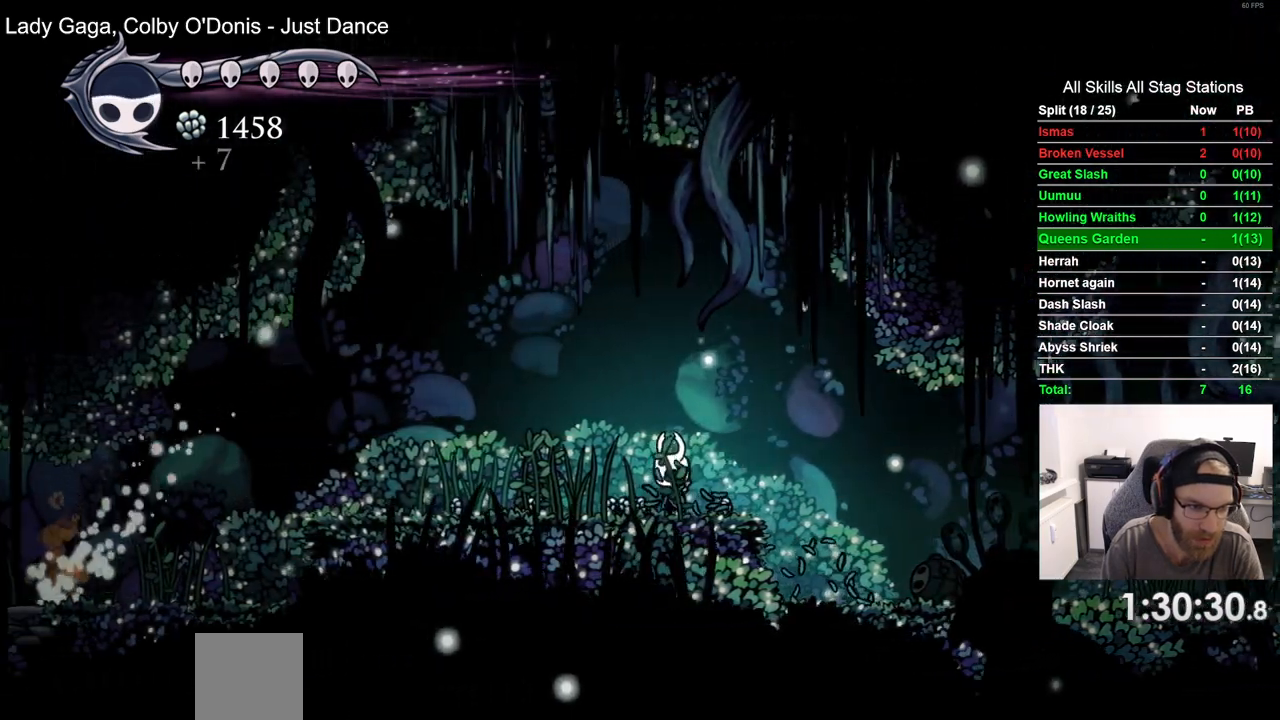
{"dt_ms": 1000, "buttons": [], "left_stick": "center", "right_stick": "center"}
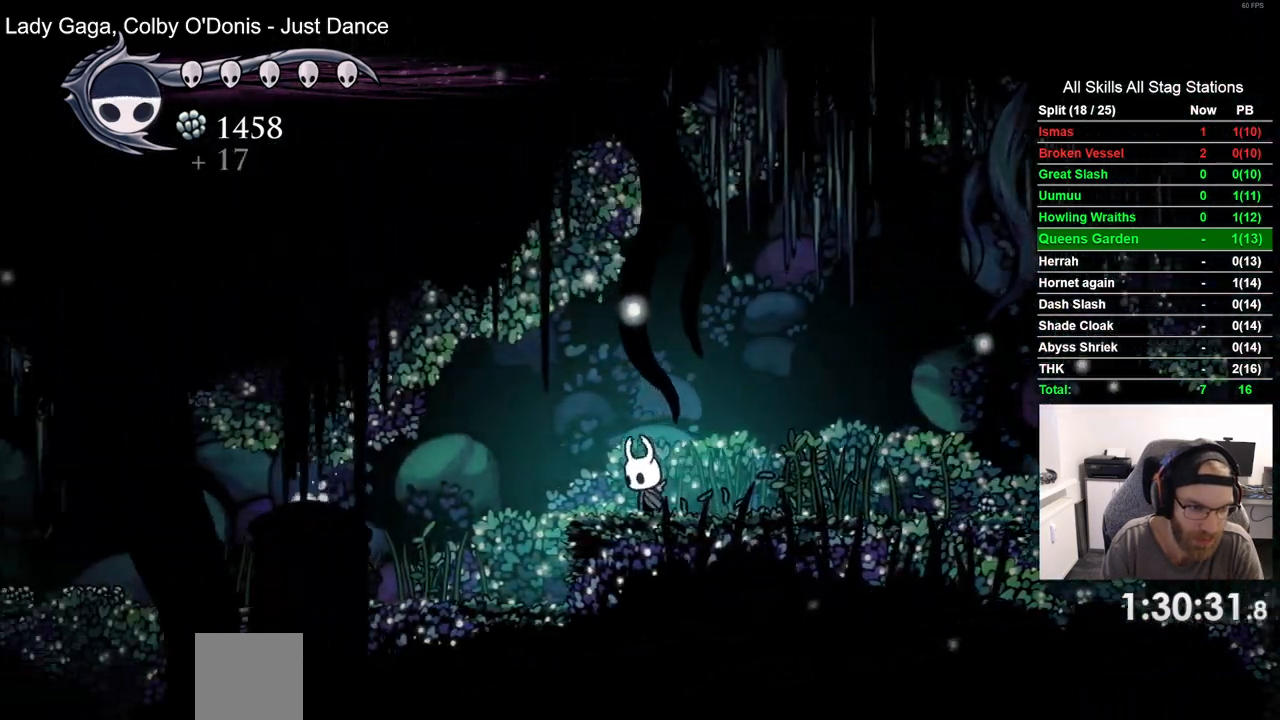
{"dt_ms": 500, "buttons": [], "left_stick": "center", "right_stick": "center", "events": []}
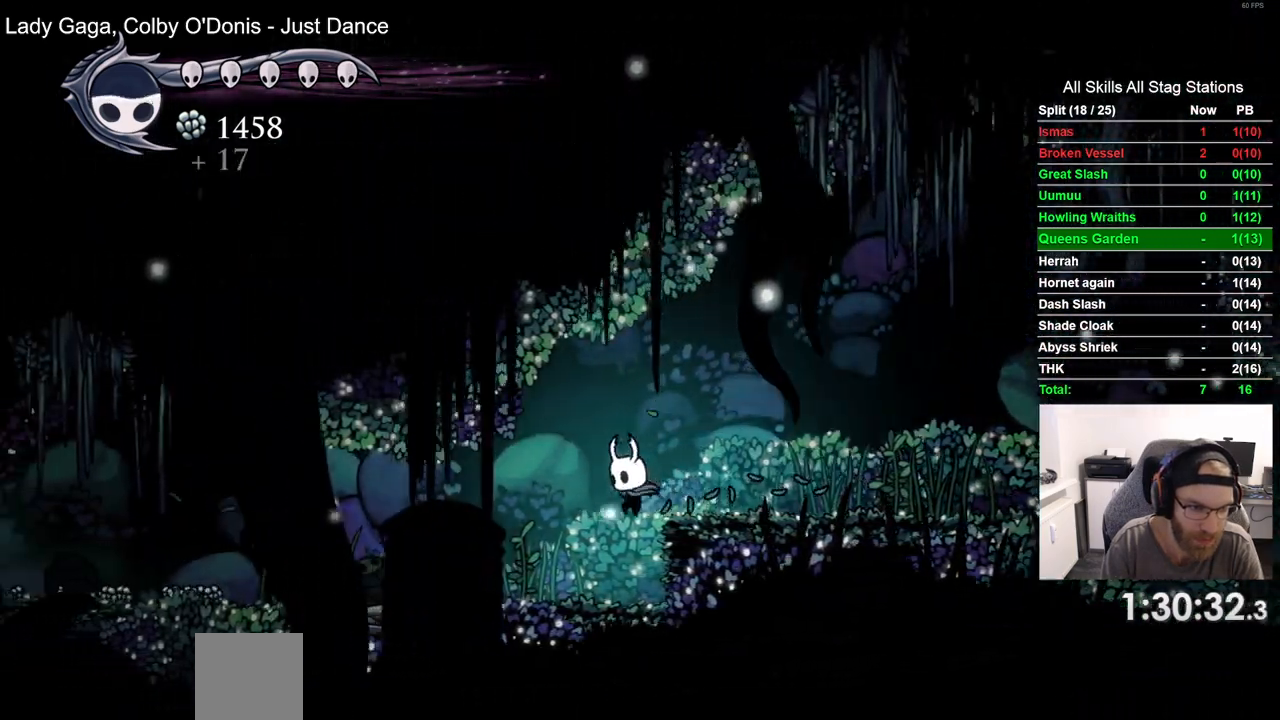
{"dt_ms": 500, "buttons": ["R1"], "left_stick": "center", "right_stick": "center"}
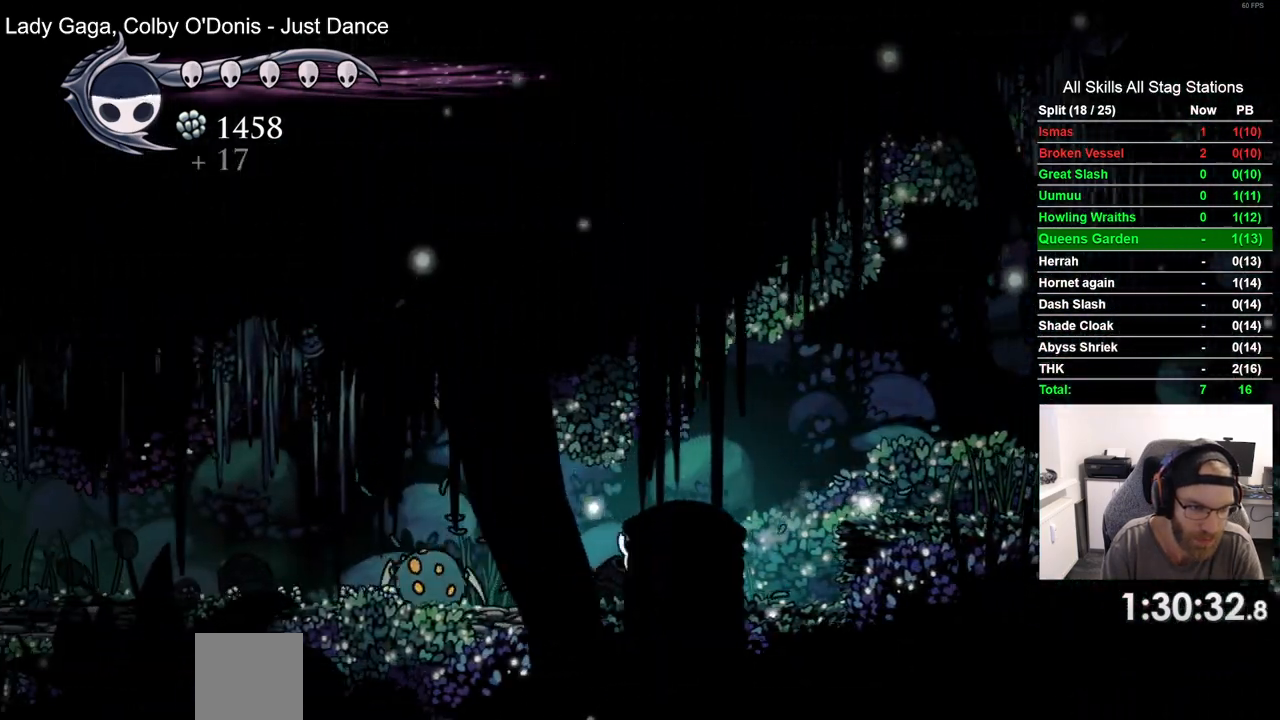
{"dt_ms": 500, "buttons": [], "left_stick": "center", "right_stick": "center", "events": [[17, "R1", "up"]]}
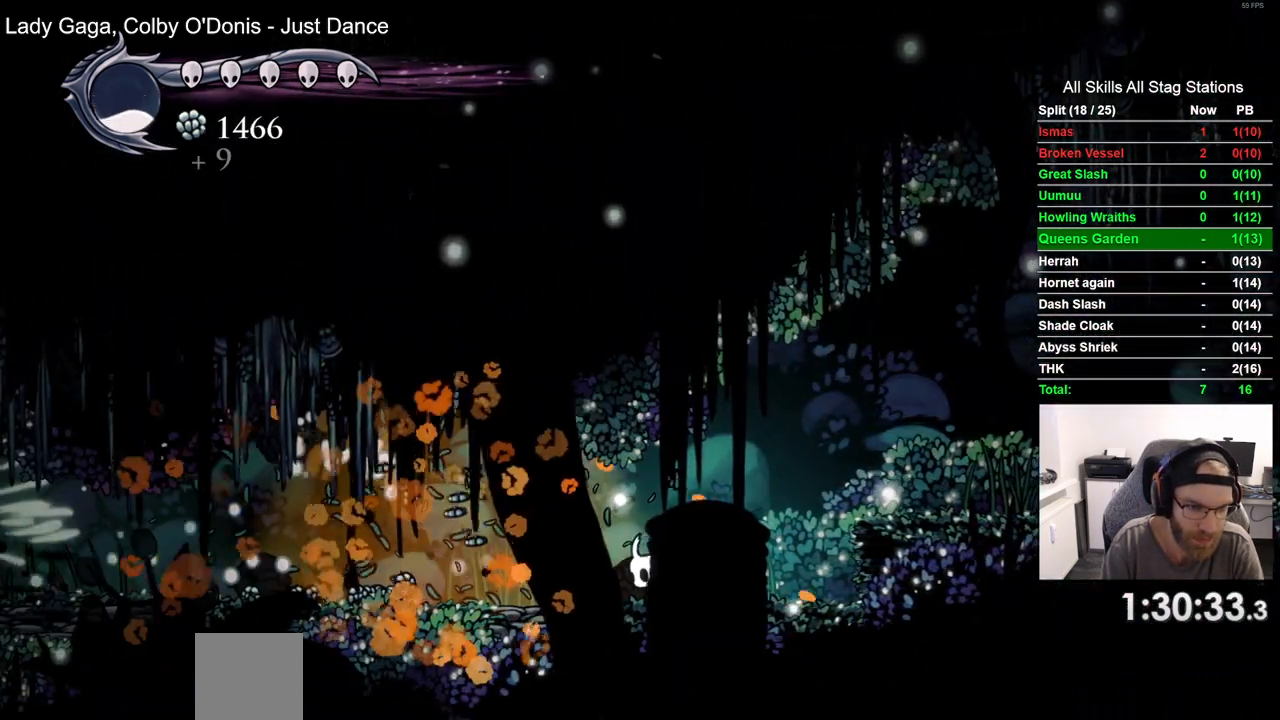
{"dt_ms": 1000, "buttons": [], "left_stick": "center", "right_stick": "center"}
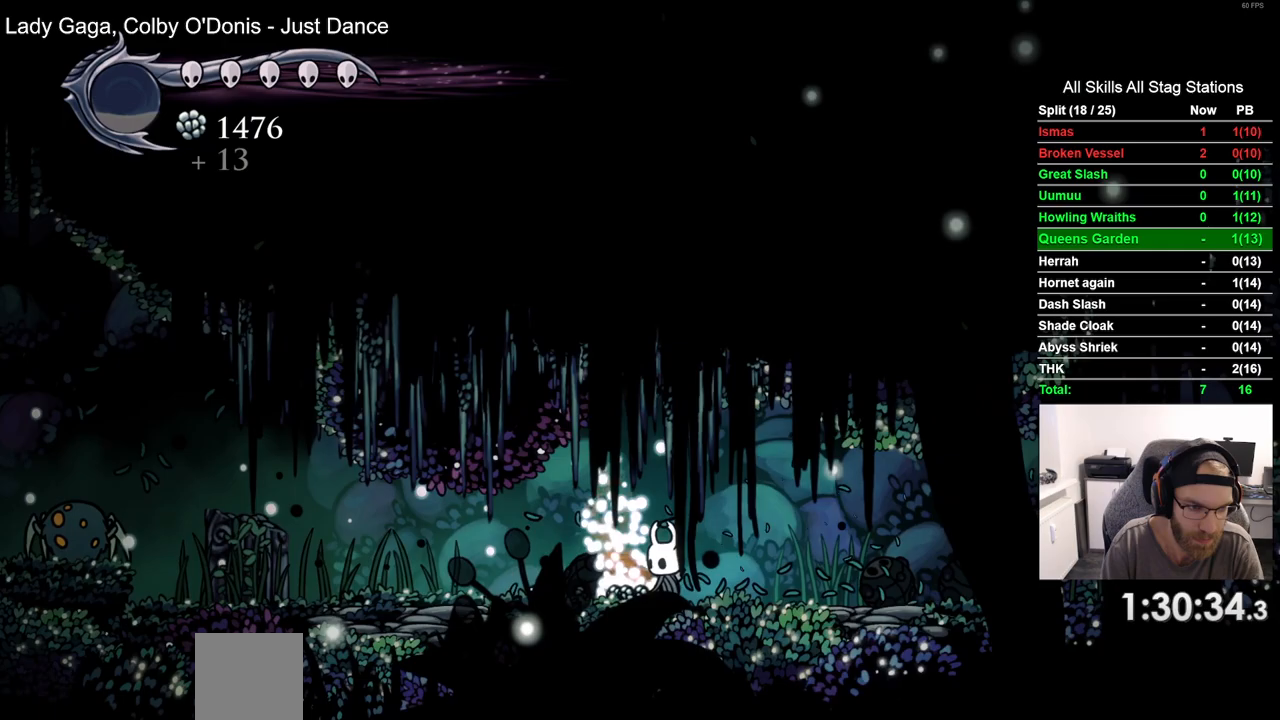
{"dt_ms": 500, "buttons": [], "left_stick": "center", "right_stick": "center", "events": []}
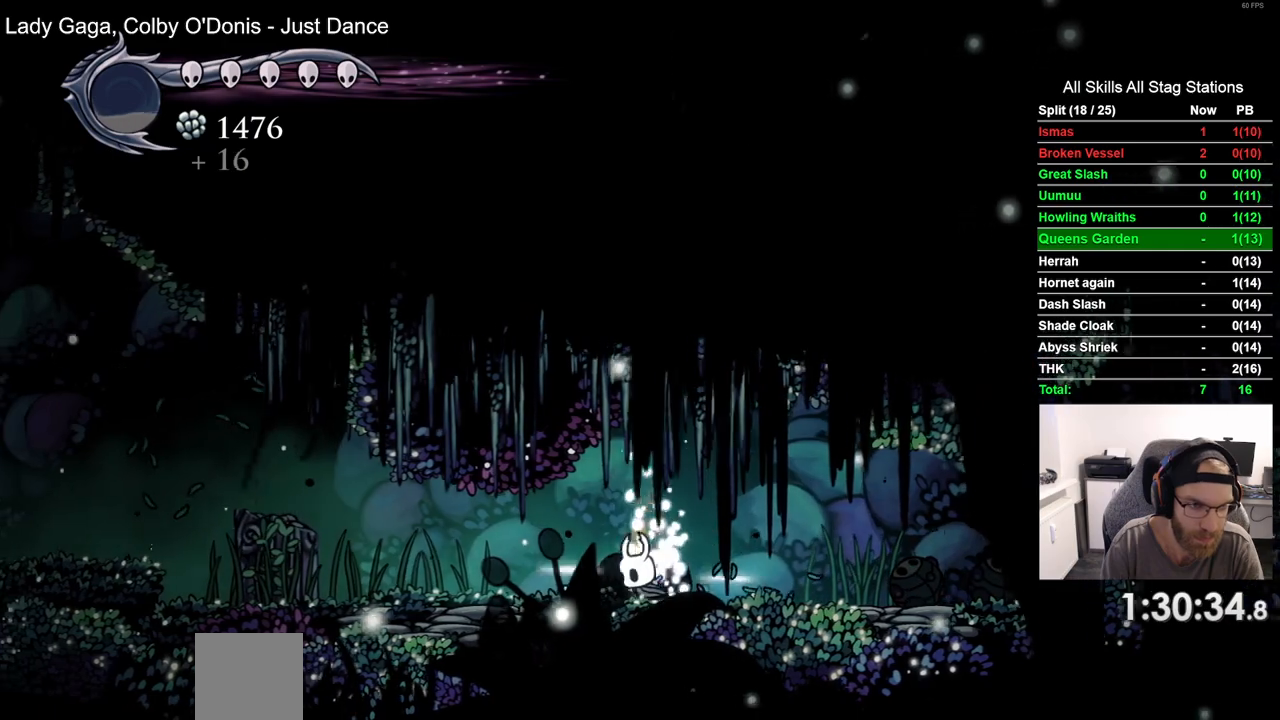
{"dt_ms": 500, "buttons": [], "left_stick": "center", "right_stick": "center", "events": []}
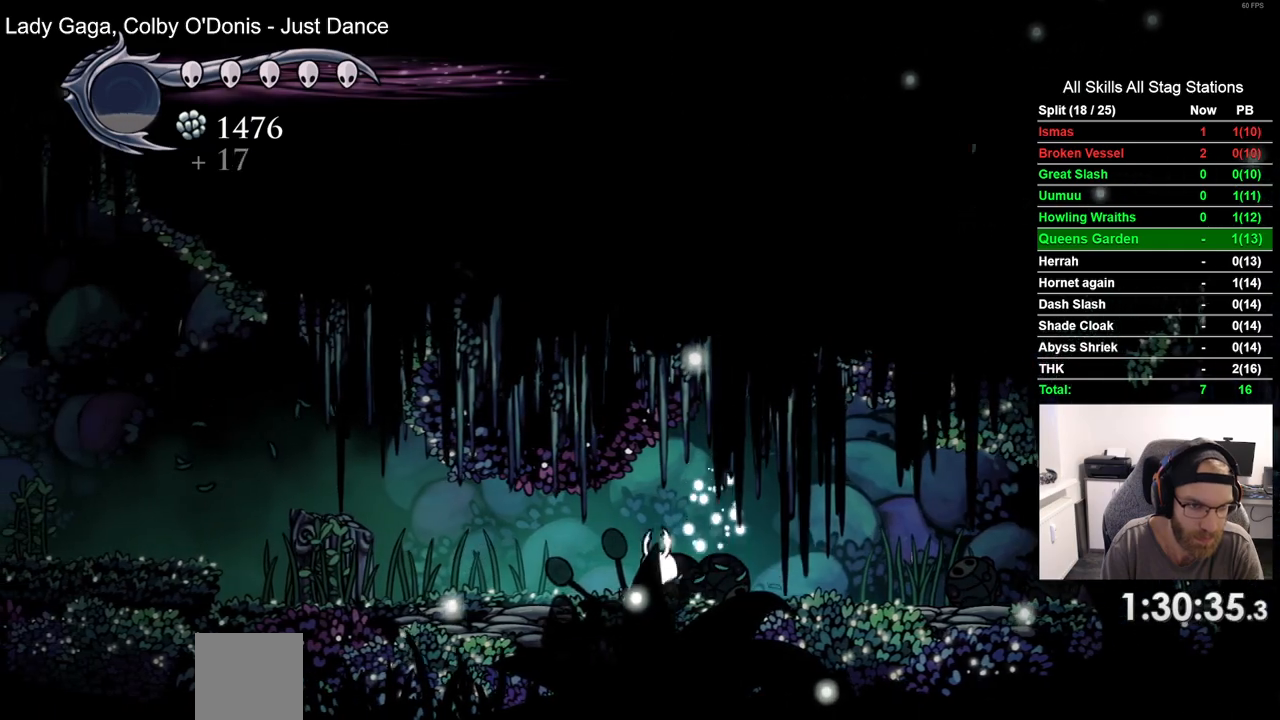
{"dt_ms": 500, "buttons": [], "left_stick": "center", "right_stick": "center", "events": []}
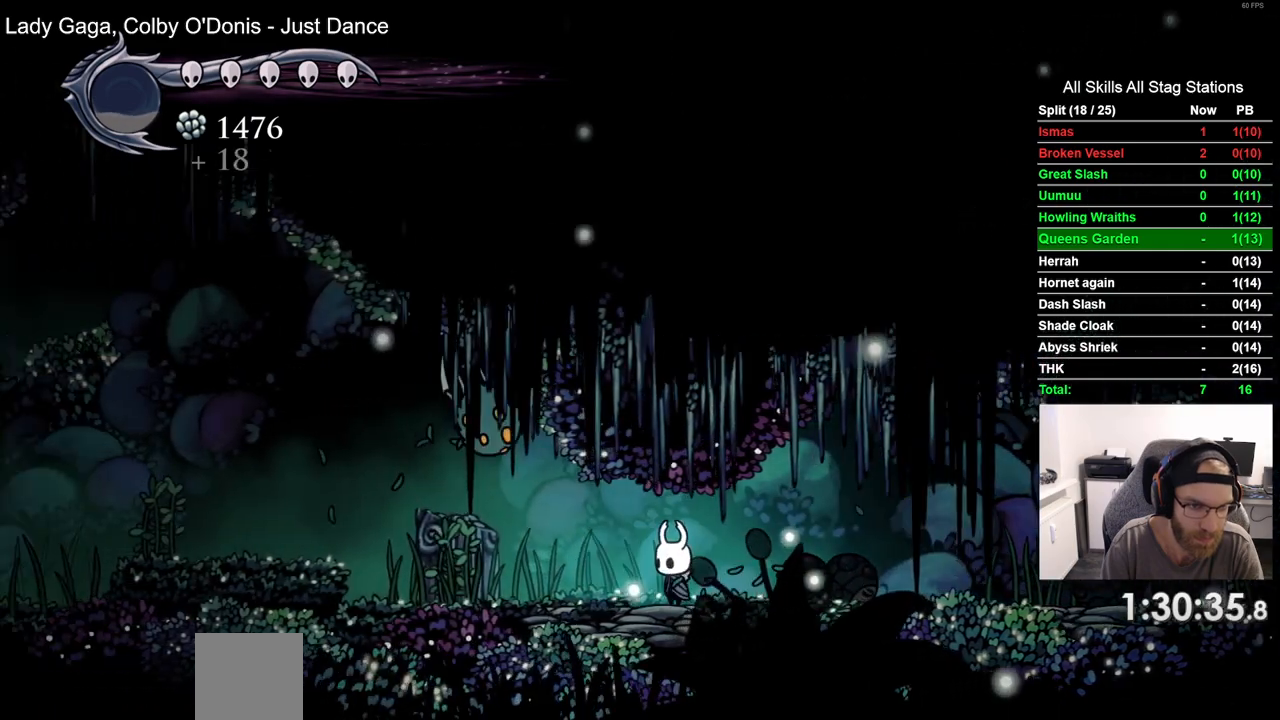
{"dt_ms": 500, "buttons": [], "left_stick": "center", "right_stick": "center", "events": [[250, "SQUARE", "down"], [367, "SQUARE", "up"]]}
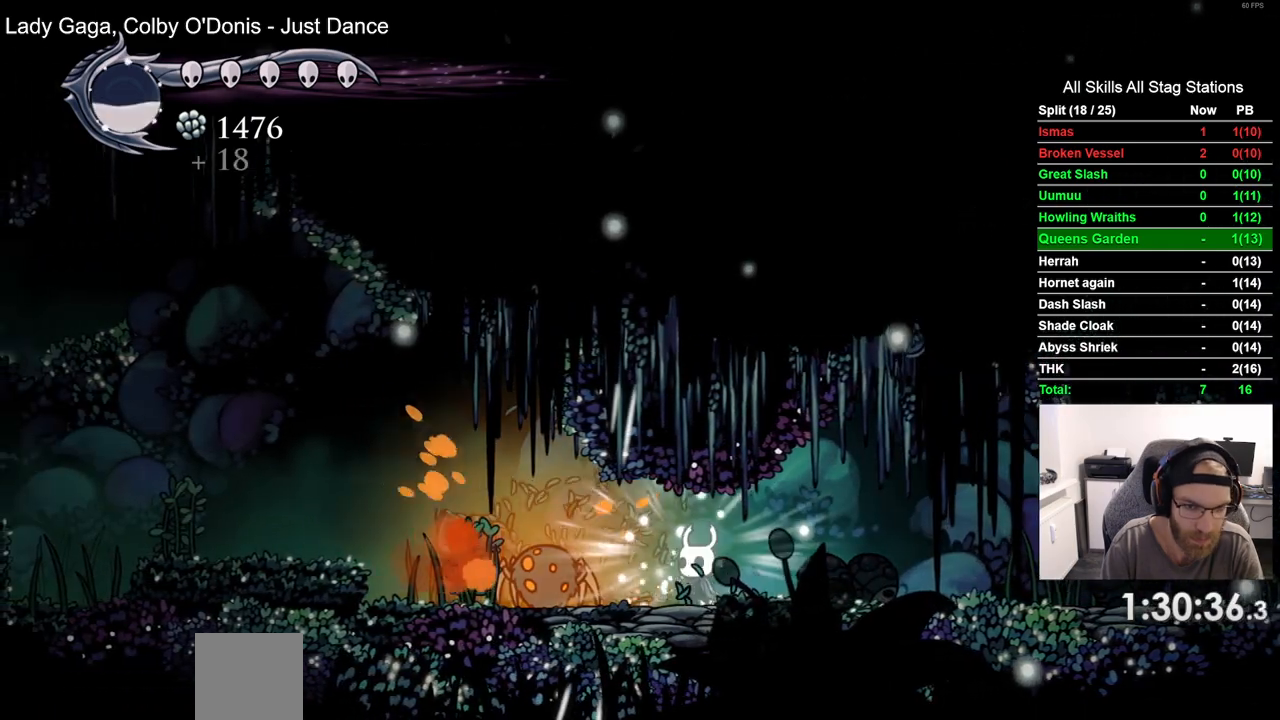
{"dt_ms": 500, "buttons": [], "left_stick": "center", "right_stick": "center", "events": [[17, "R1", "down"], [133, "R1", "up"]]}
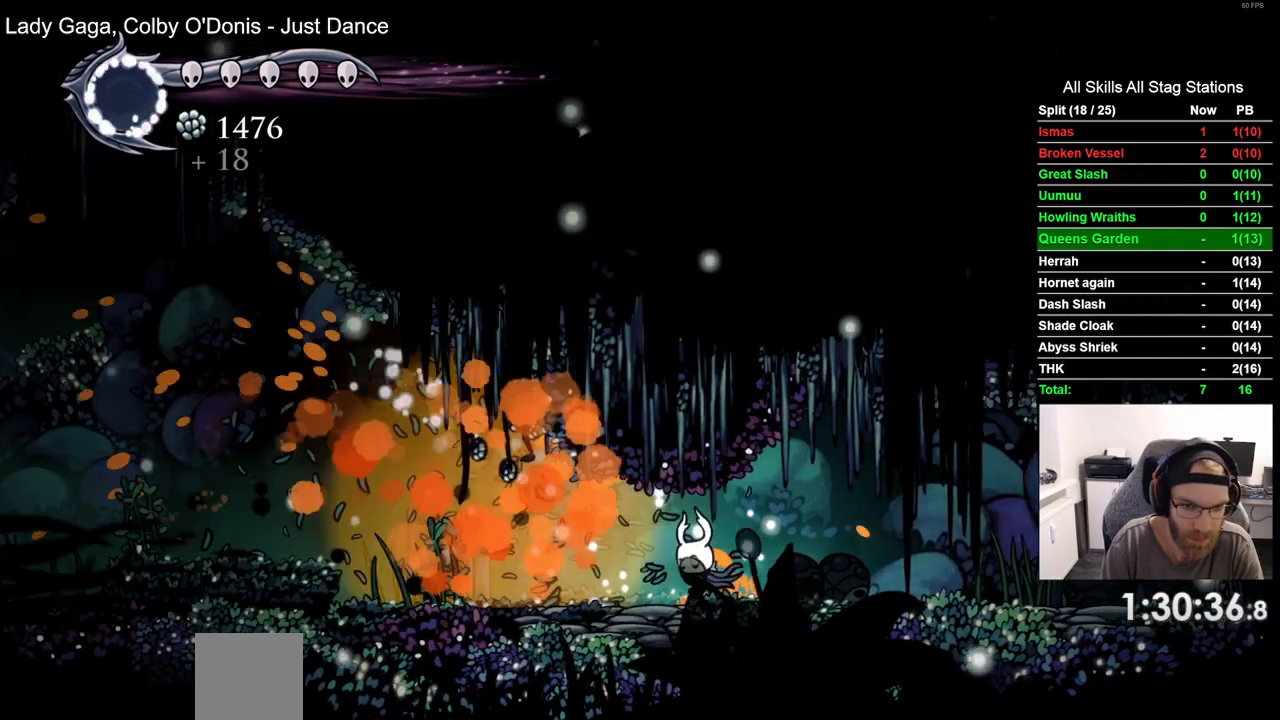
{"dt_ms": 500, "buttons": [], "left_stick": "center", "right_stick": "center", "events": []}
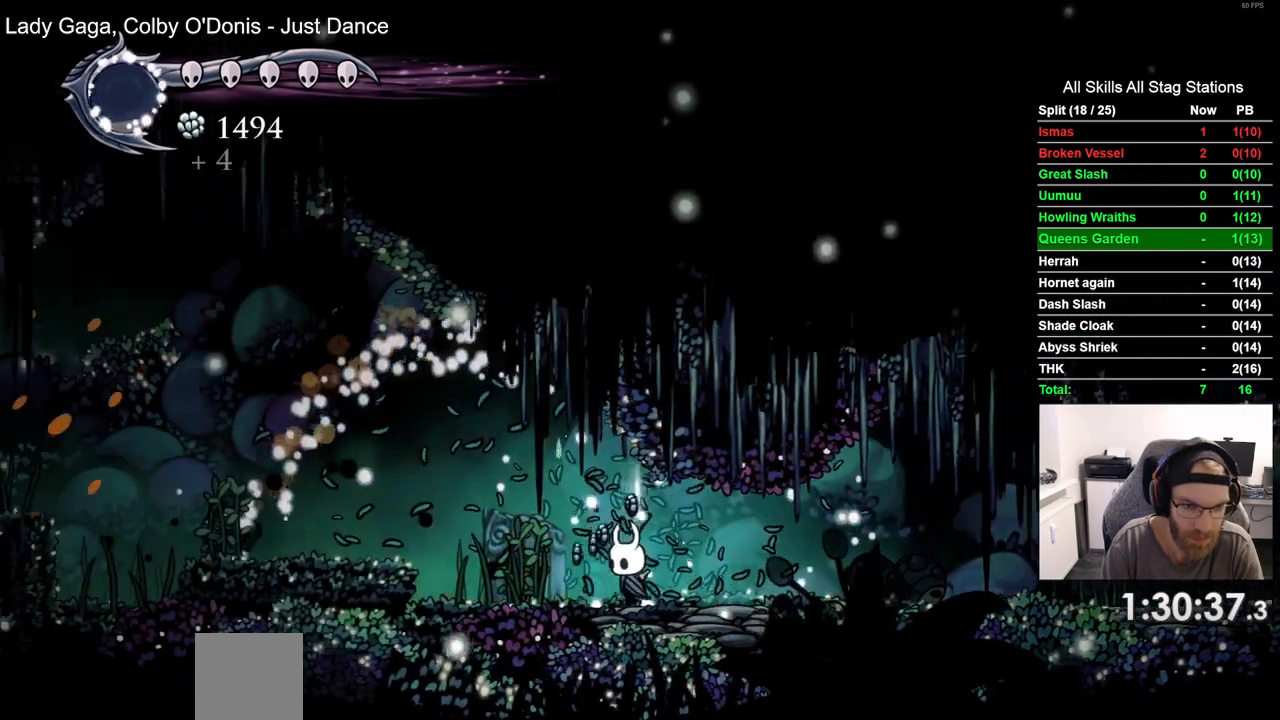
{"dt_ms": 500, "buttons": ["R2"], "left_stick": "center", "right_stick": "center", "events": [[483, "R2", "down"]]}
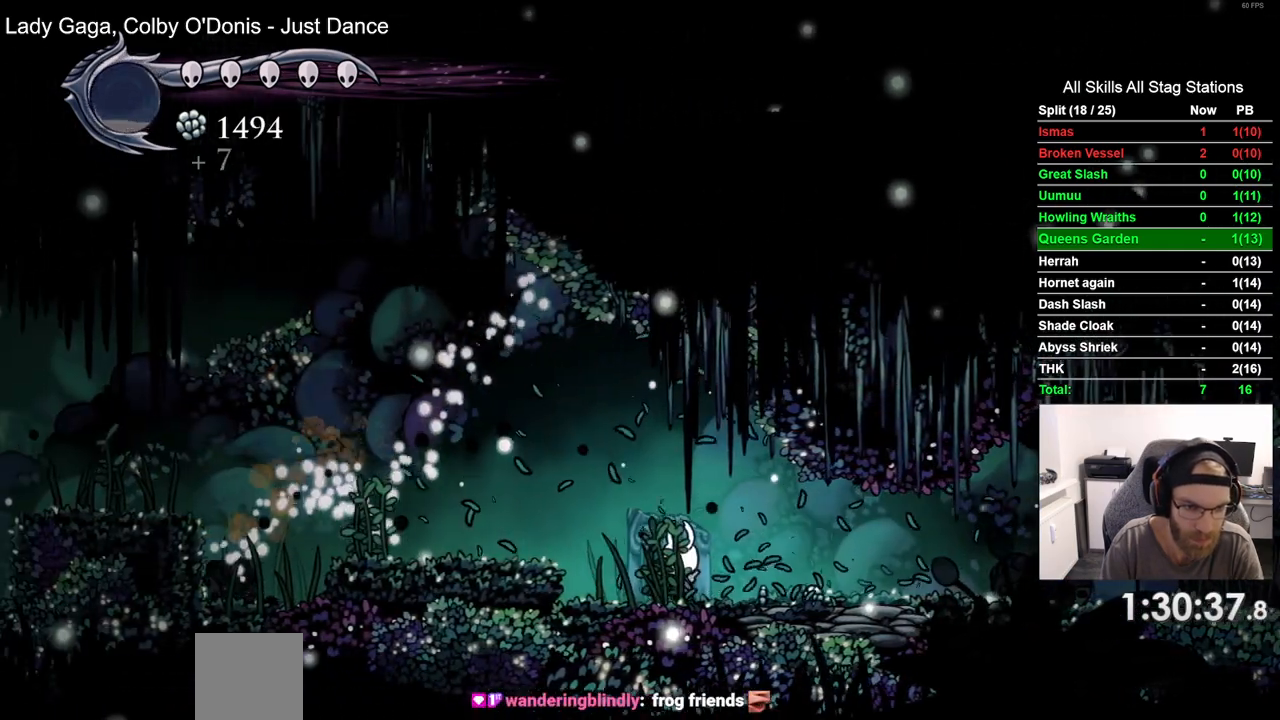
{"dt_ms": 500, "buttons": [], "left_stick": "center", "right_stick": "center", "events": [[33, "R2", "up"]]}
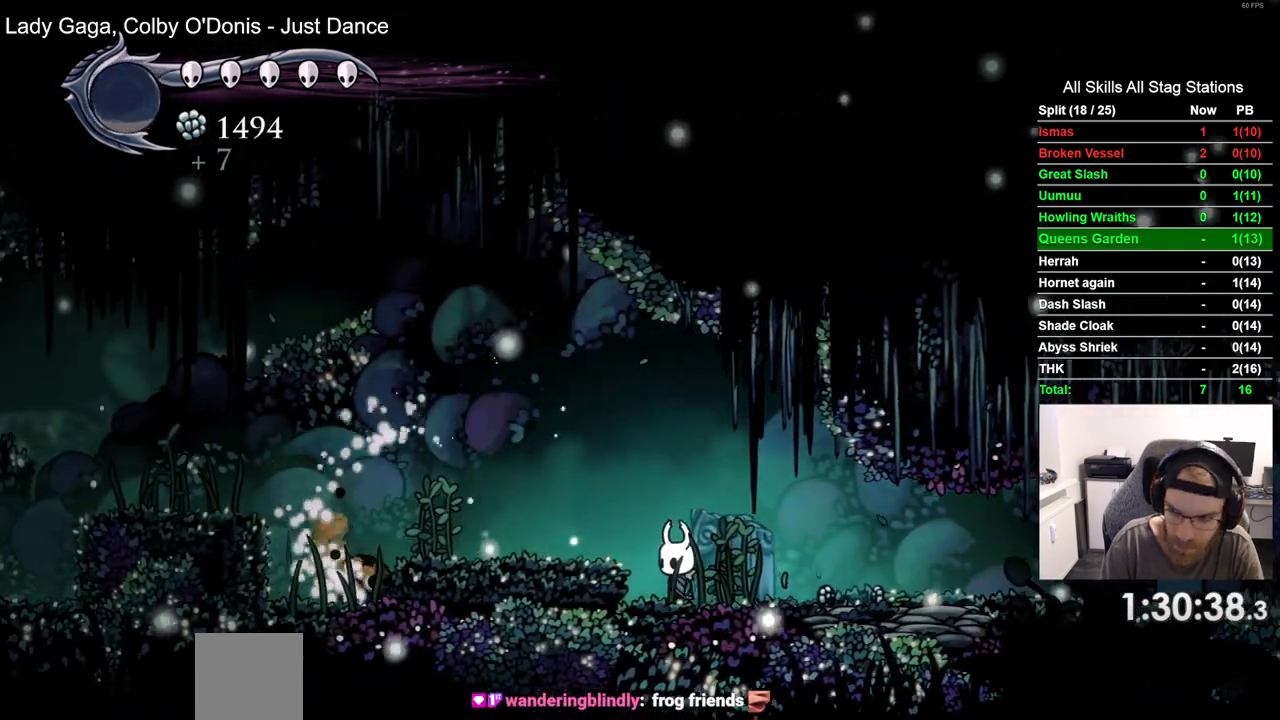
{"dt_ms": 500, "buttons": [], "left_stick": "center", "right_stick": "center", "events": []}
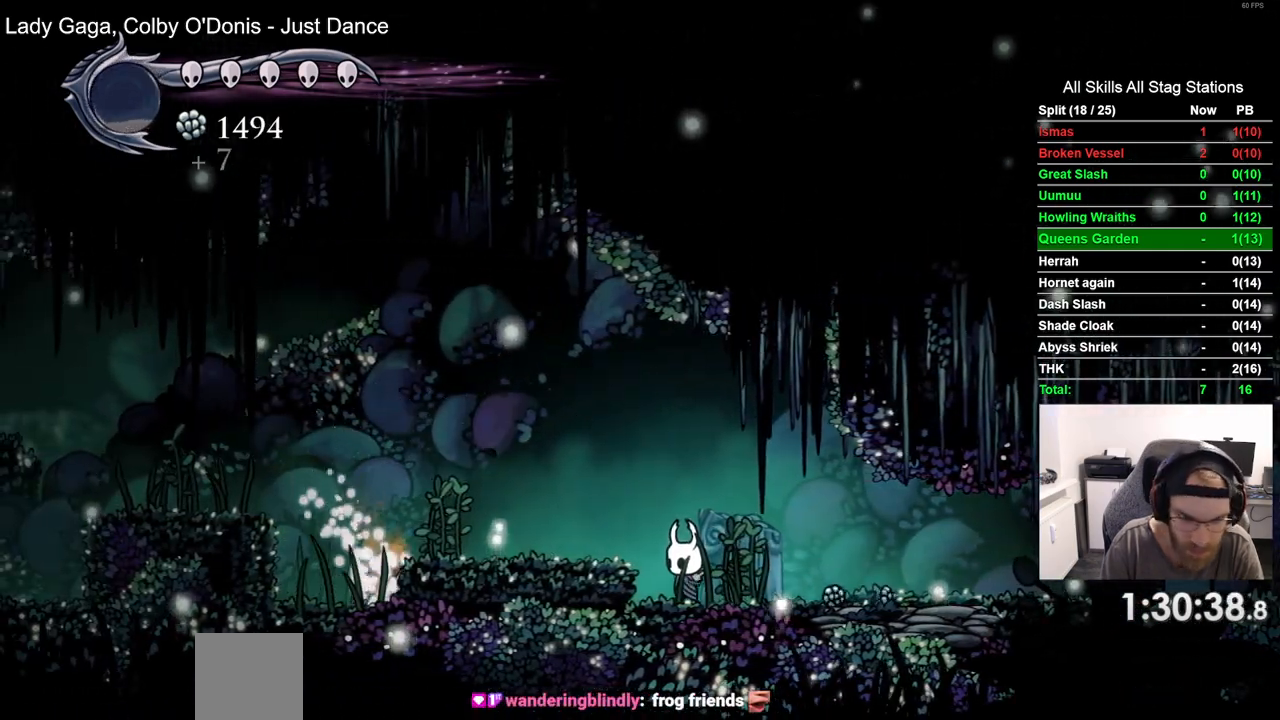
{"dt_ms": 500, "buttons": ["CROSS"], "left_stick": "center", "right_stick": "center", "events": [[250, "CROSS", "down"], [367, "CROSS", "up"], [500, "CROSS", "down"]]}
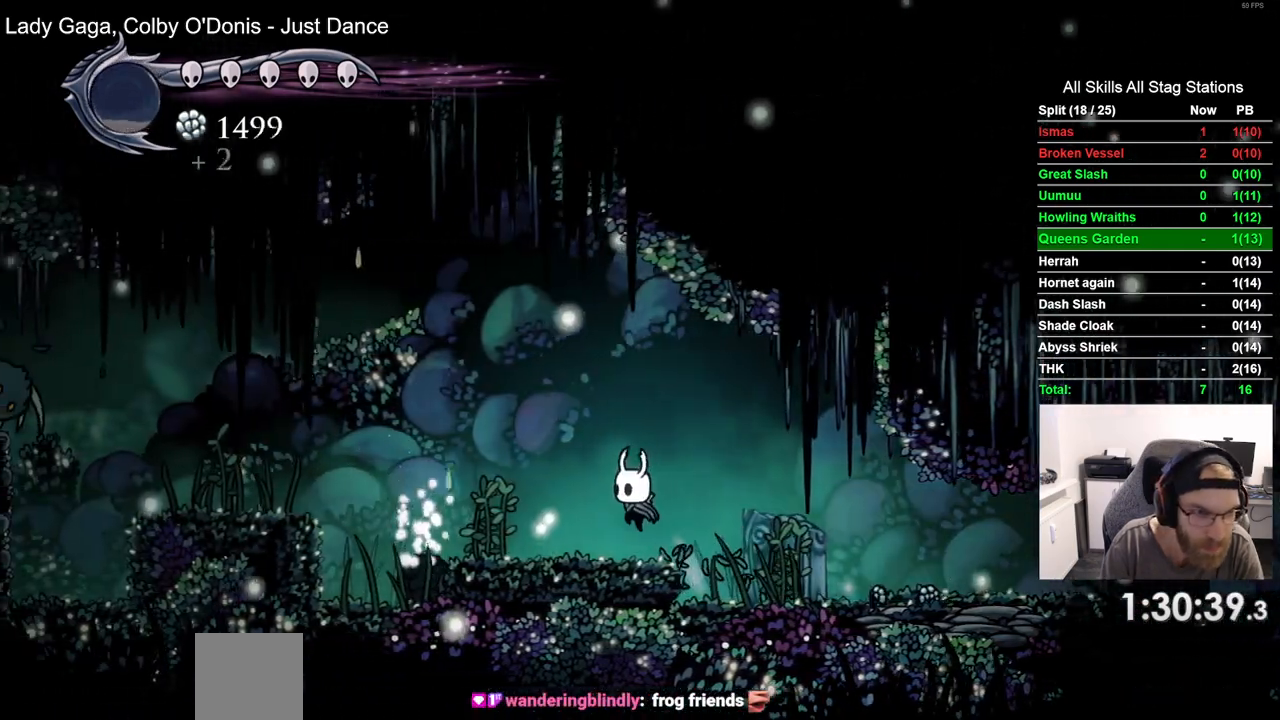
{"dt_ms": 500, "buttons": [], "left_stick": "center", "right_stick": "center", "events": [[67, "CROSS", "up"]]}
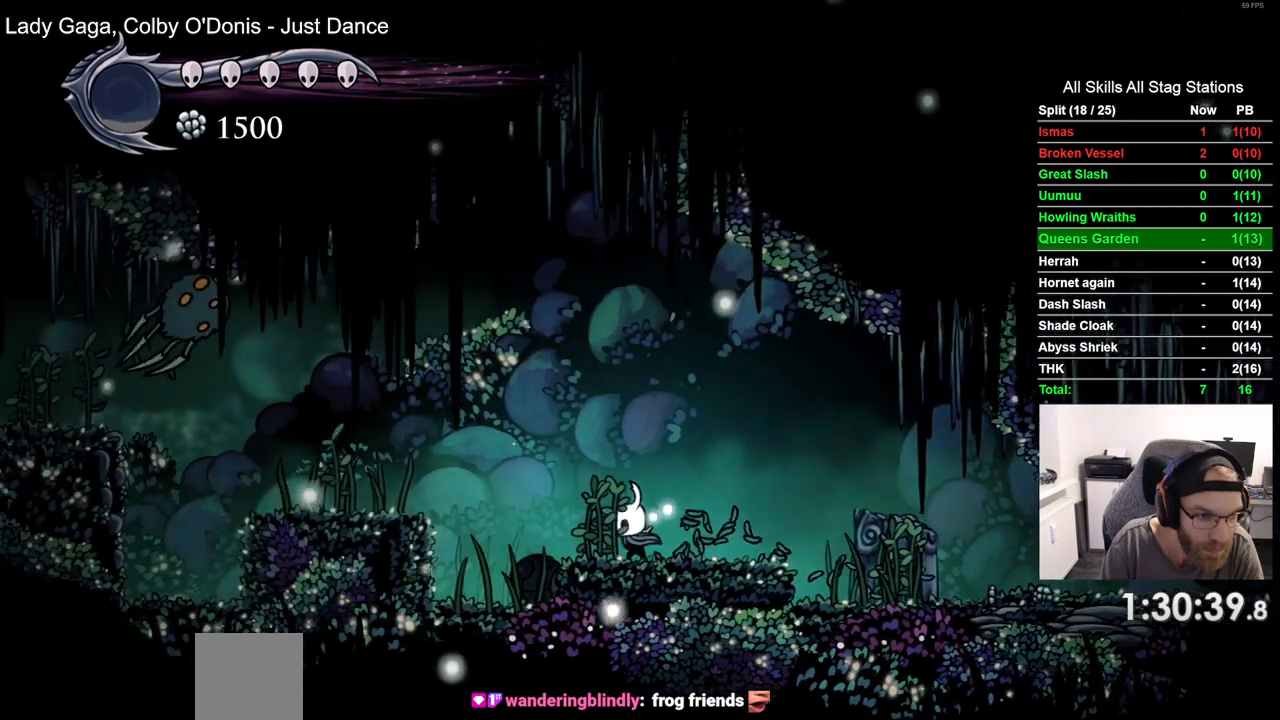
{"dt_ms": 500, "buttons": [], "left_stick": "center", "right_stick": "center", "events": []}
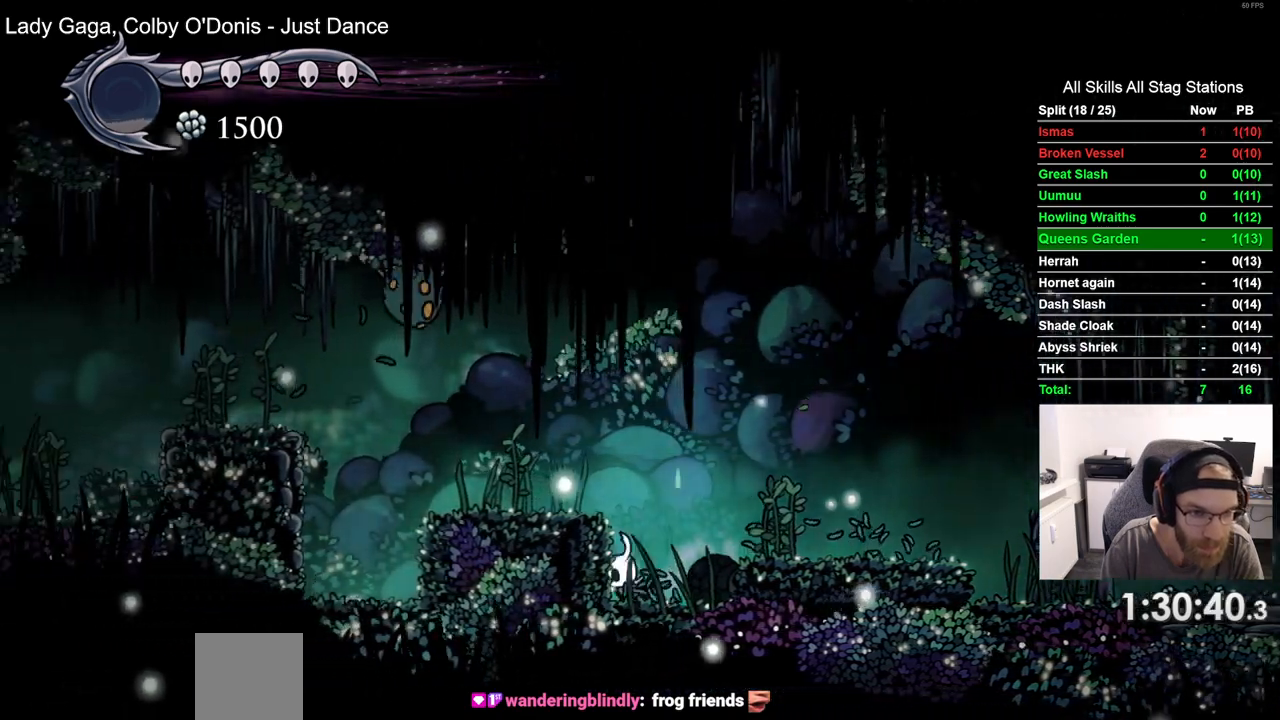
{"dt_ms": 500, "buttons": [], "left_stick": "center", "right_stick": "center", "events": []}
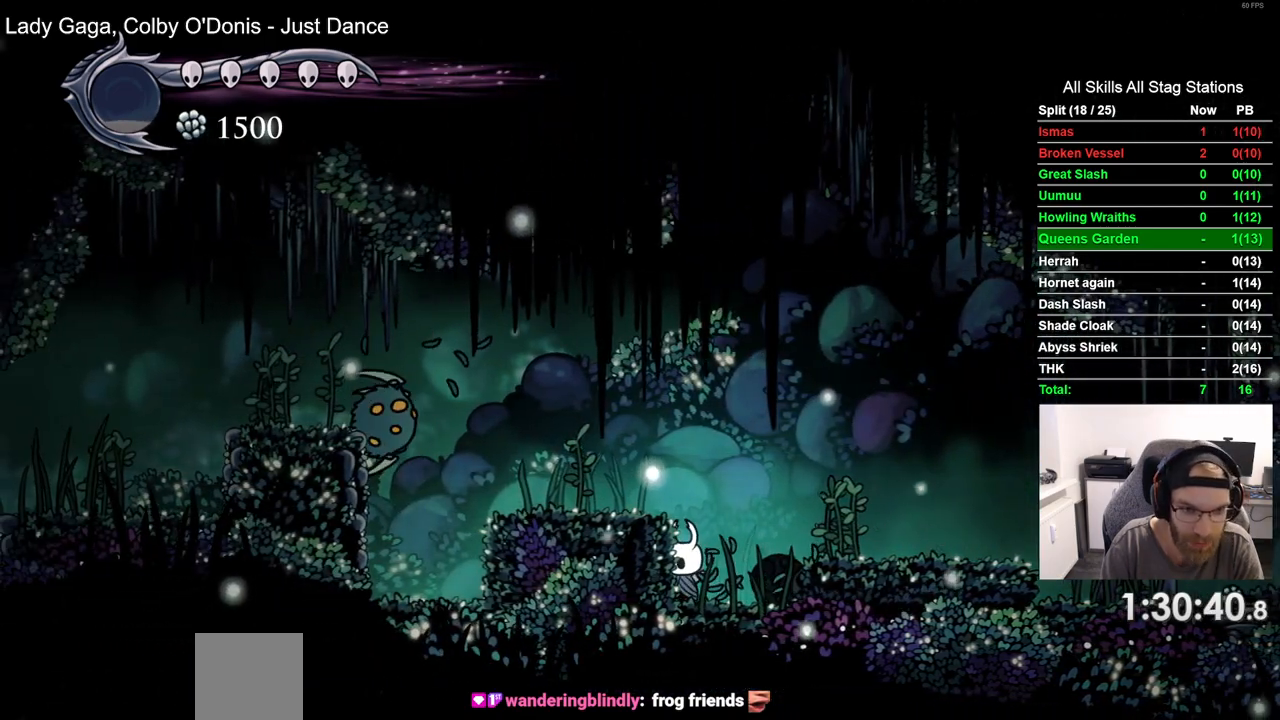
{"dt_ms": 500, "buttons": ["SQUARE", "DPAD_UP"], "left_stick": "center", "right_stick": "center", "events": [[417, "DPAD_UP", "down"], [433, "SQUARE", "down"]]}
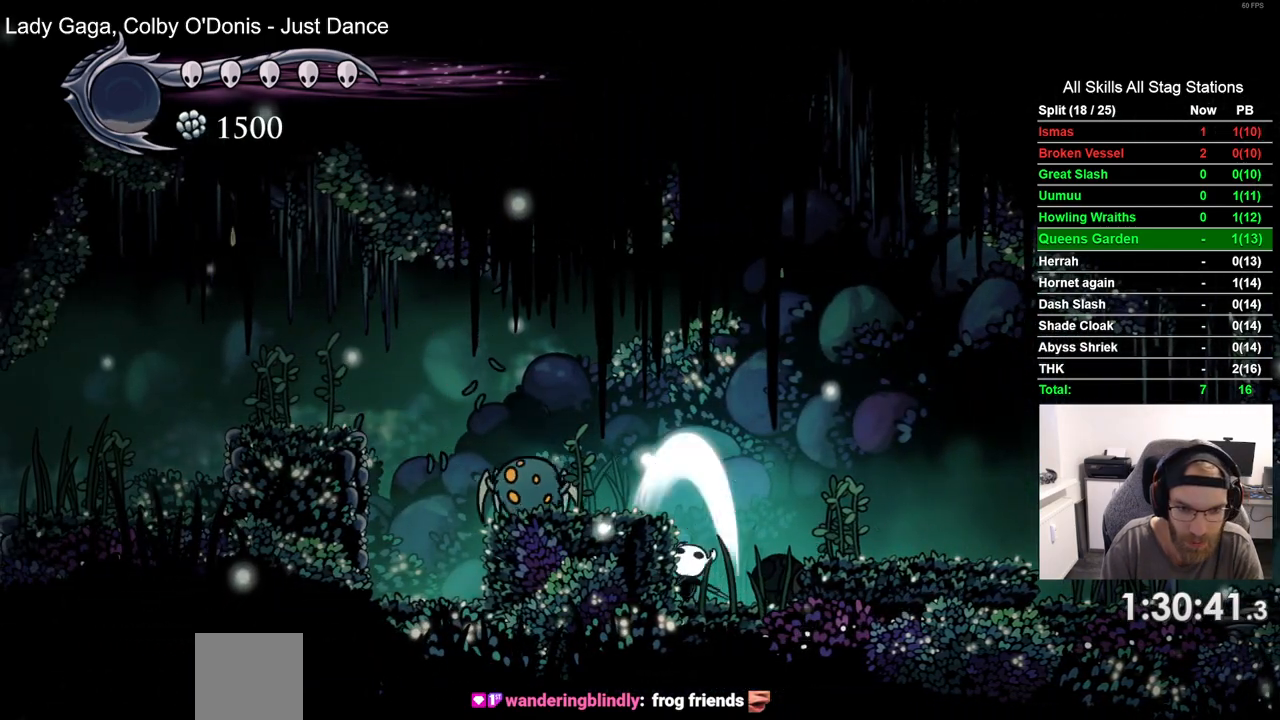
{"dt_ms": 500, "buttons": ["SQUARE", "DPAD_UP"], "left_stick": "center", "right_stick": "center", "events": [[67, "SQUARE", "up"], [483, "SQUARE", "down"]]}
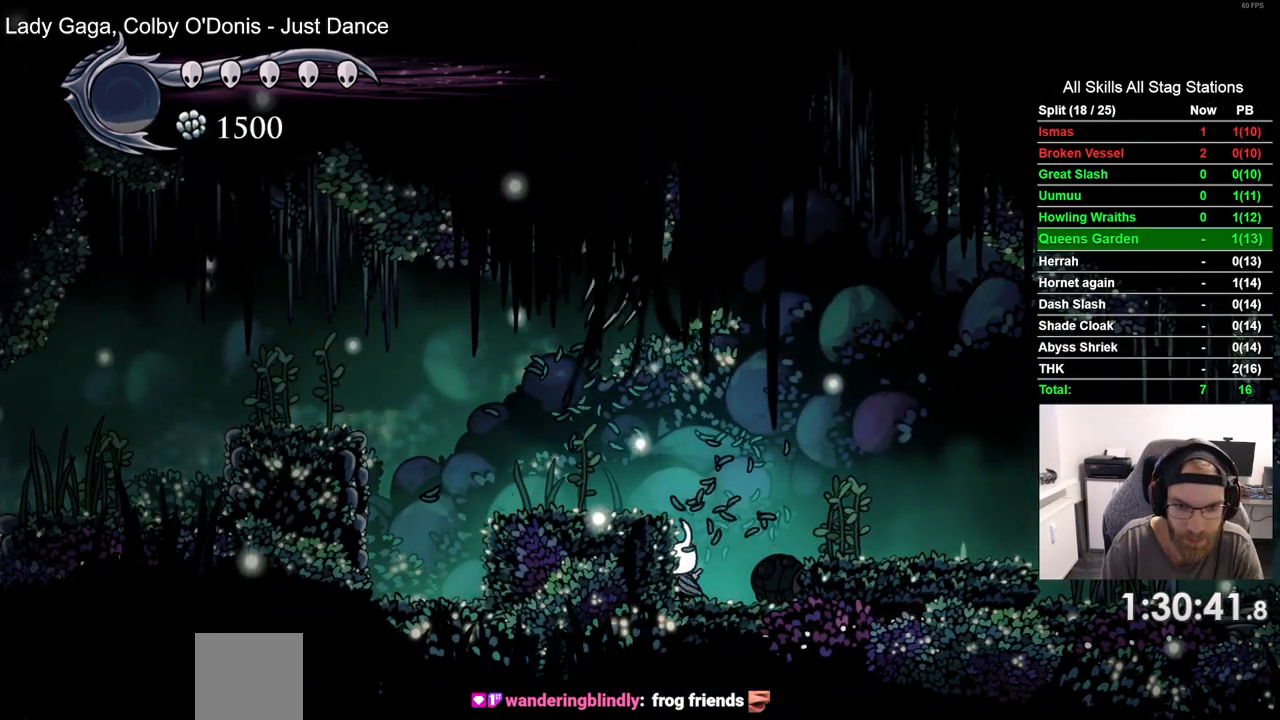
{"dt_ms": 500, "buttons": [], "left_stick": "center", "right_stick": "center", "events": [[83, "SQUARE", "up"], [217, "DPAD_UP", "up"]]}
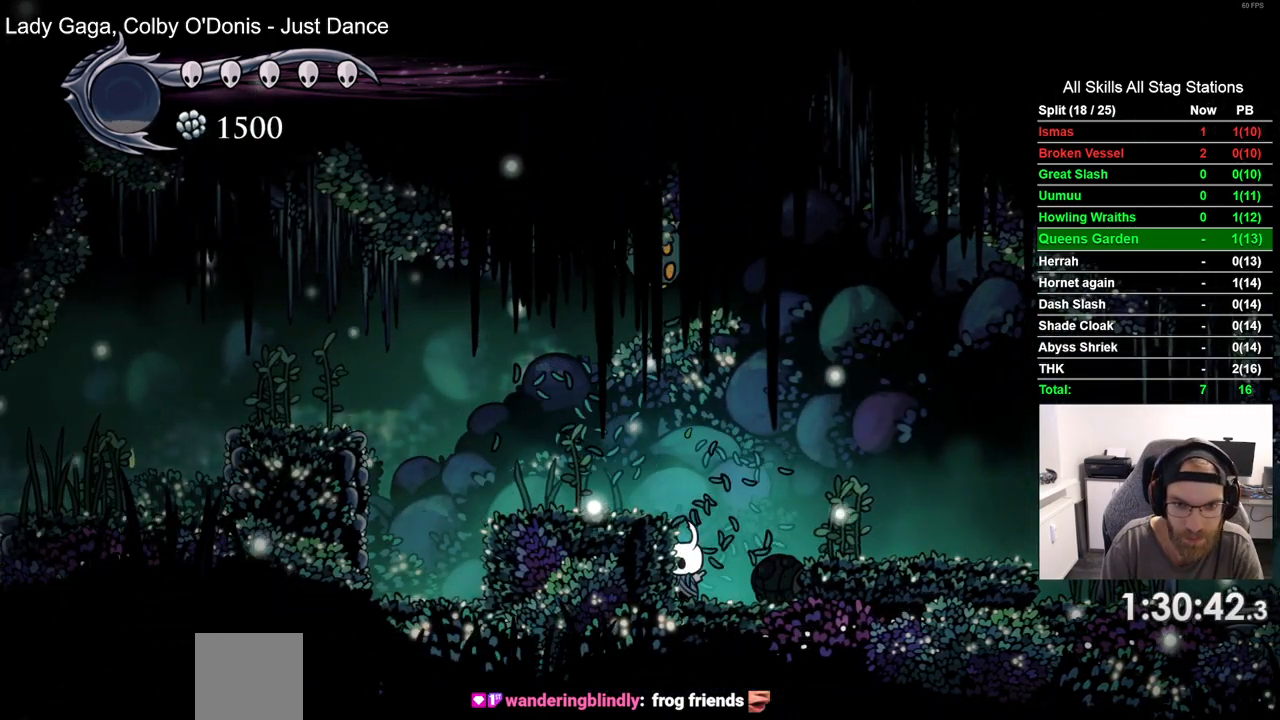
{"dt_ms": 500, "buttons": [], "left_stick": "center", "right_stick": "center", "events": [[33, "DPAD_RIGHT", "down"], [100, "R2", "down"], [250, "R2", "up"], [450, "DPAD_RIGHT", "up"]]}
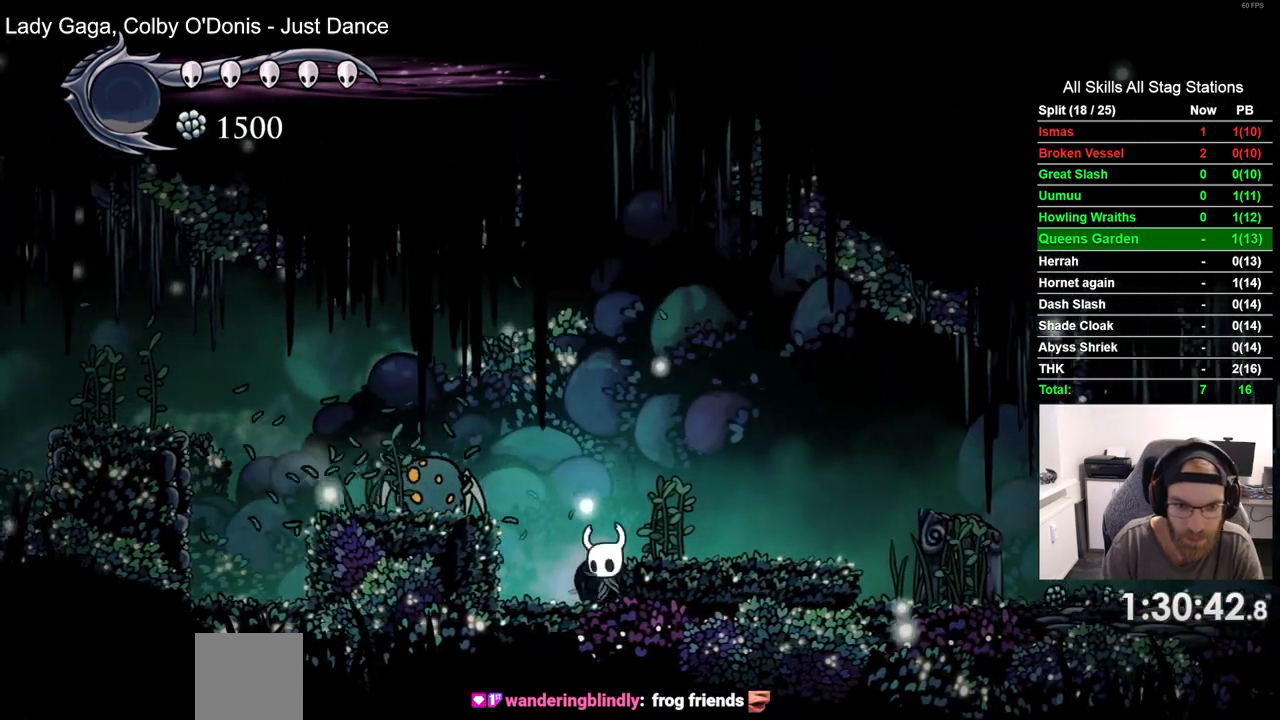
{"dt_ms": 500, "buttons": [], "left_stick": "center", "right_stick": "center", "events": [[150, "DPAD_UP", "down"], [267, "SQUARE", "down"], [433, "SQUARE", "up"], [467, "DPAD_UP", "up"]]}
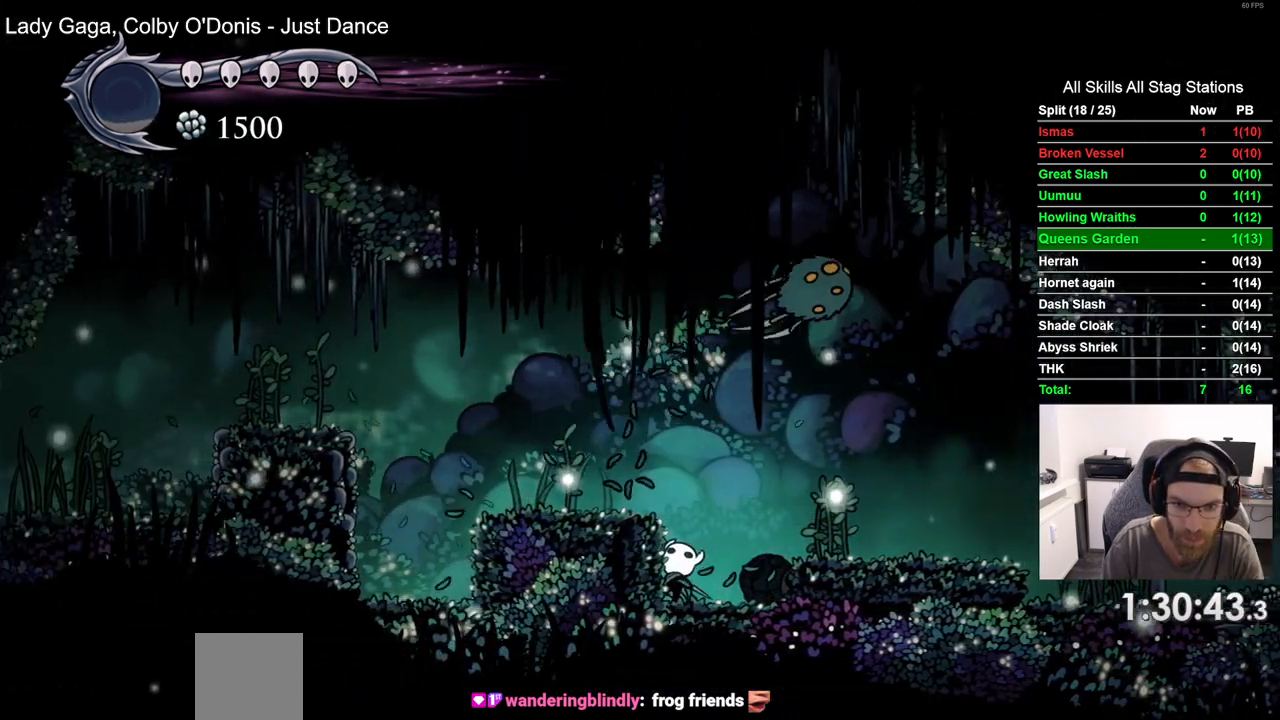
{"dt_ms": 500, "buttons": [], "left_stick": "center", "right_stick": "center", "events": [[150, "CROSS", "down"], [367, "CROSS", "up"]]}
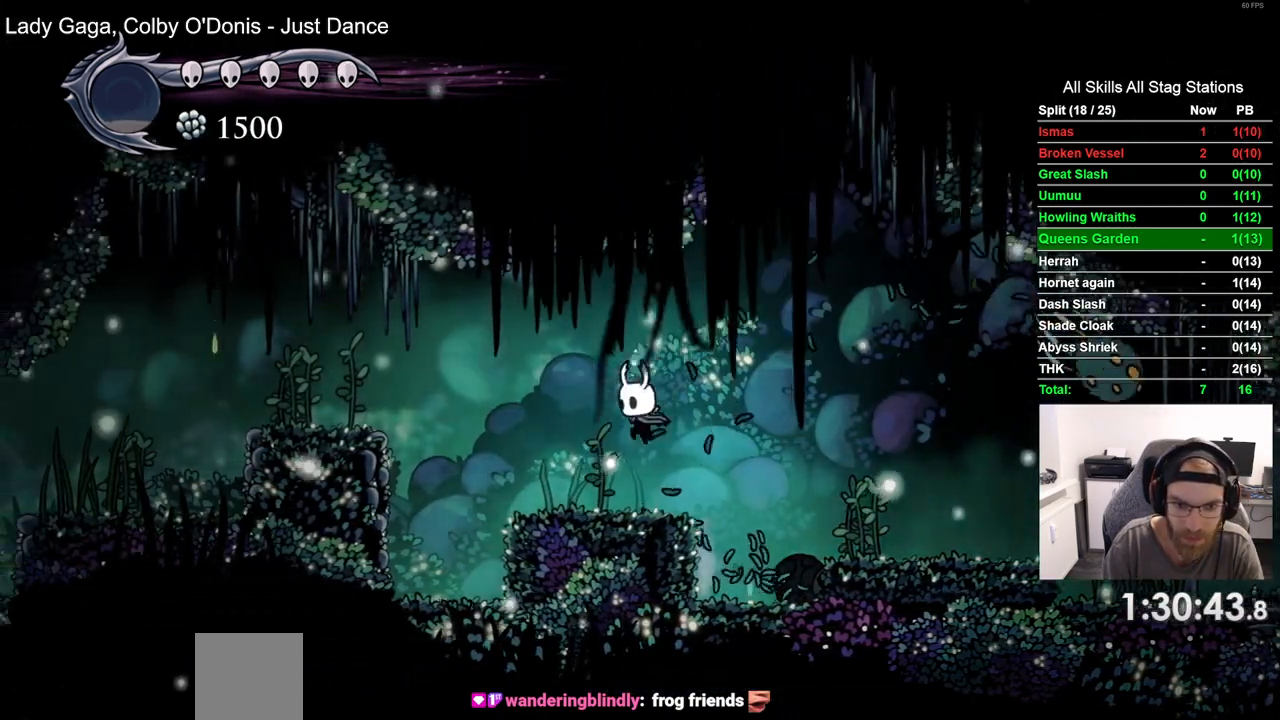
{"dt_ms": 1000, "buttons": ["SQUARE"], "left_stick": "center", "right_stick": "center"}